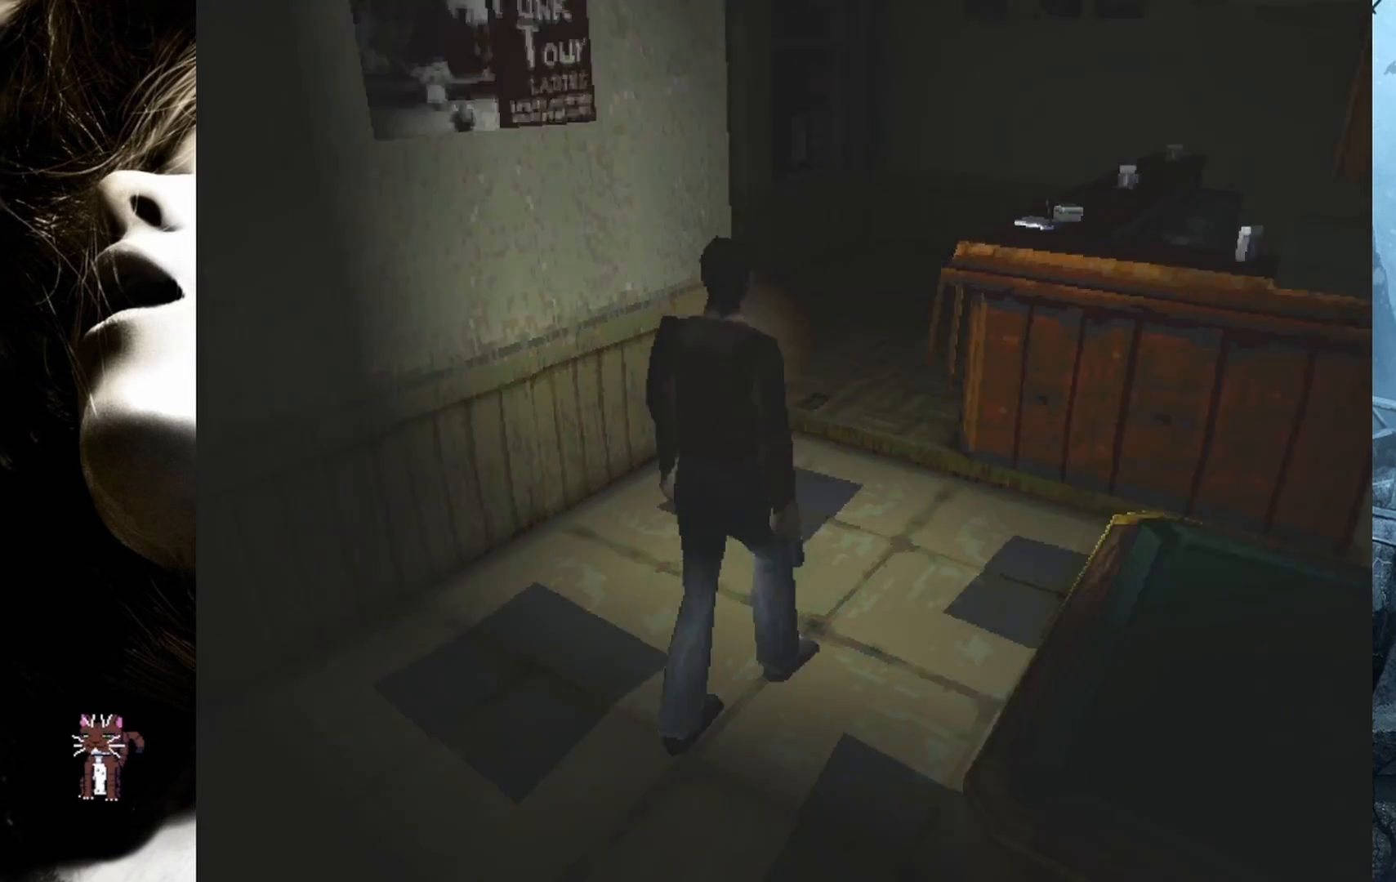
Gameplay with a controller (PlayStation layout); each line is a JSON object with the inputs held at the frame after it. "events" lists button and stick changes between this image and that frame as [ms after this image, input, new state], when the widget could be followed in between. Not read: left_stick right_stick.
{"buttons": ["SQUARE", "DPAD_UP"], "events": [[83, "SQUARE", "down"], [283, "DPAD_RIGHT", "up"]]}
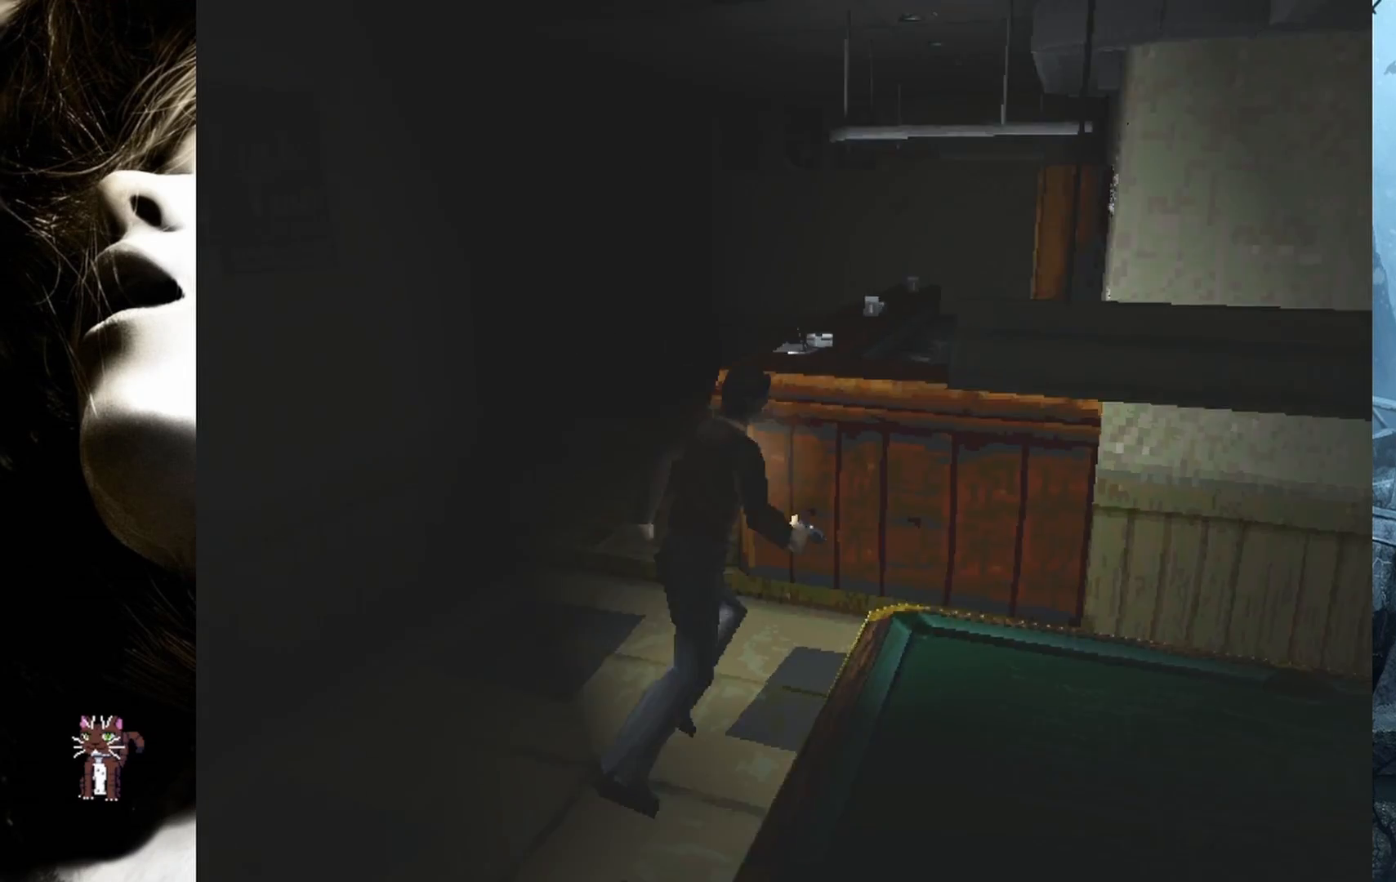
{"buttons": ["SQUARE", "DPAD_UP"], "events": [[233, "DPAD_RIGHT", "down"], [500, "DPAD_RIGHT", "up"]]}
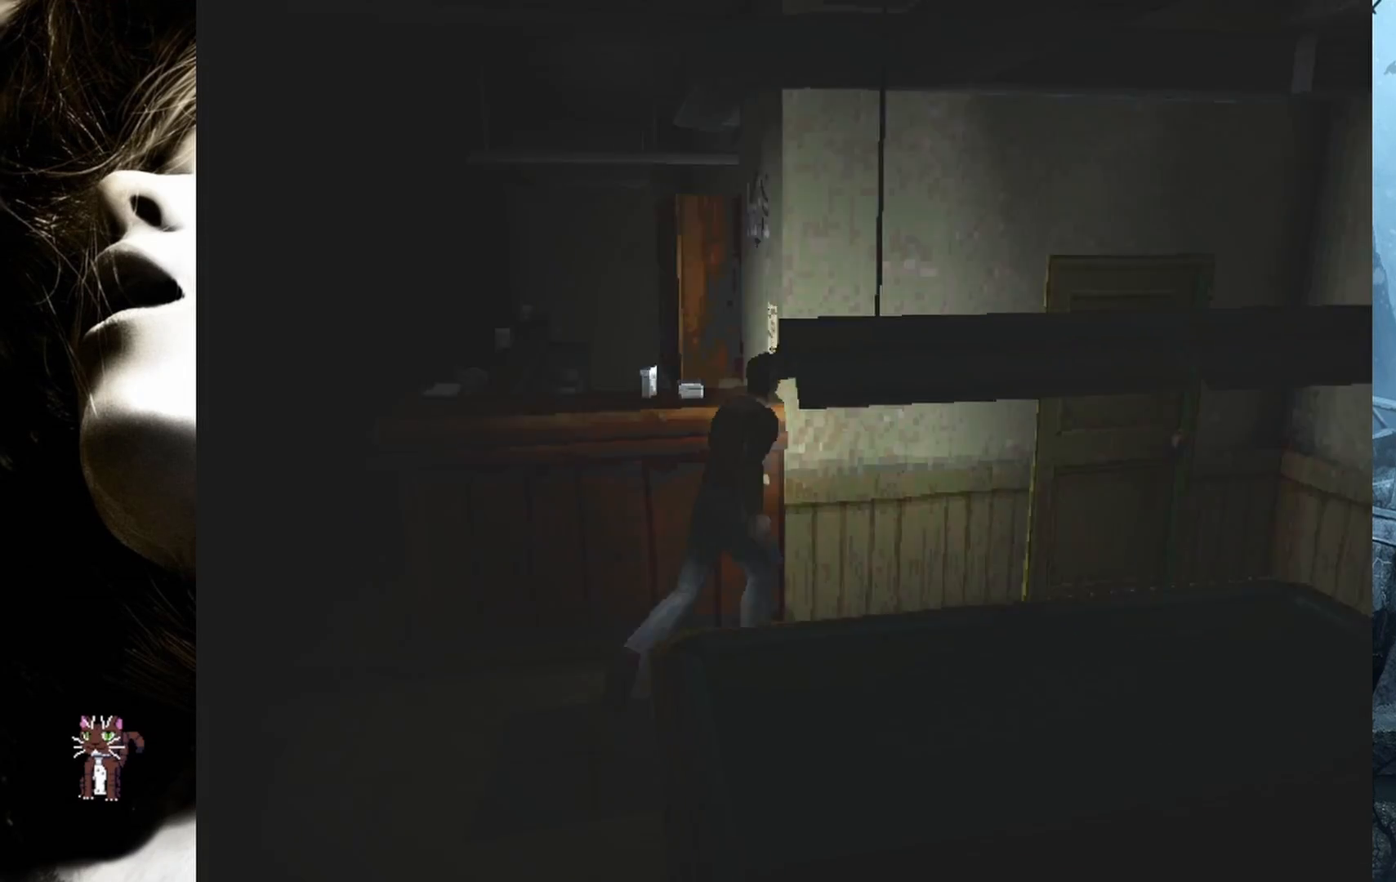
{"buttons": ["DPAD_UP"], "events": [[100, "SQUARE", "up"]]}
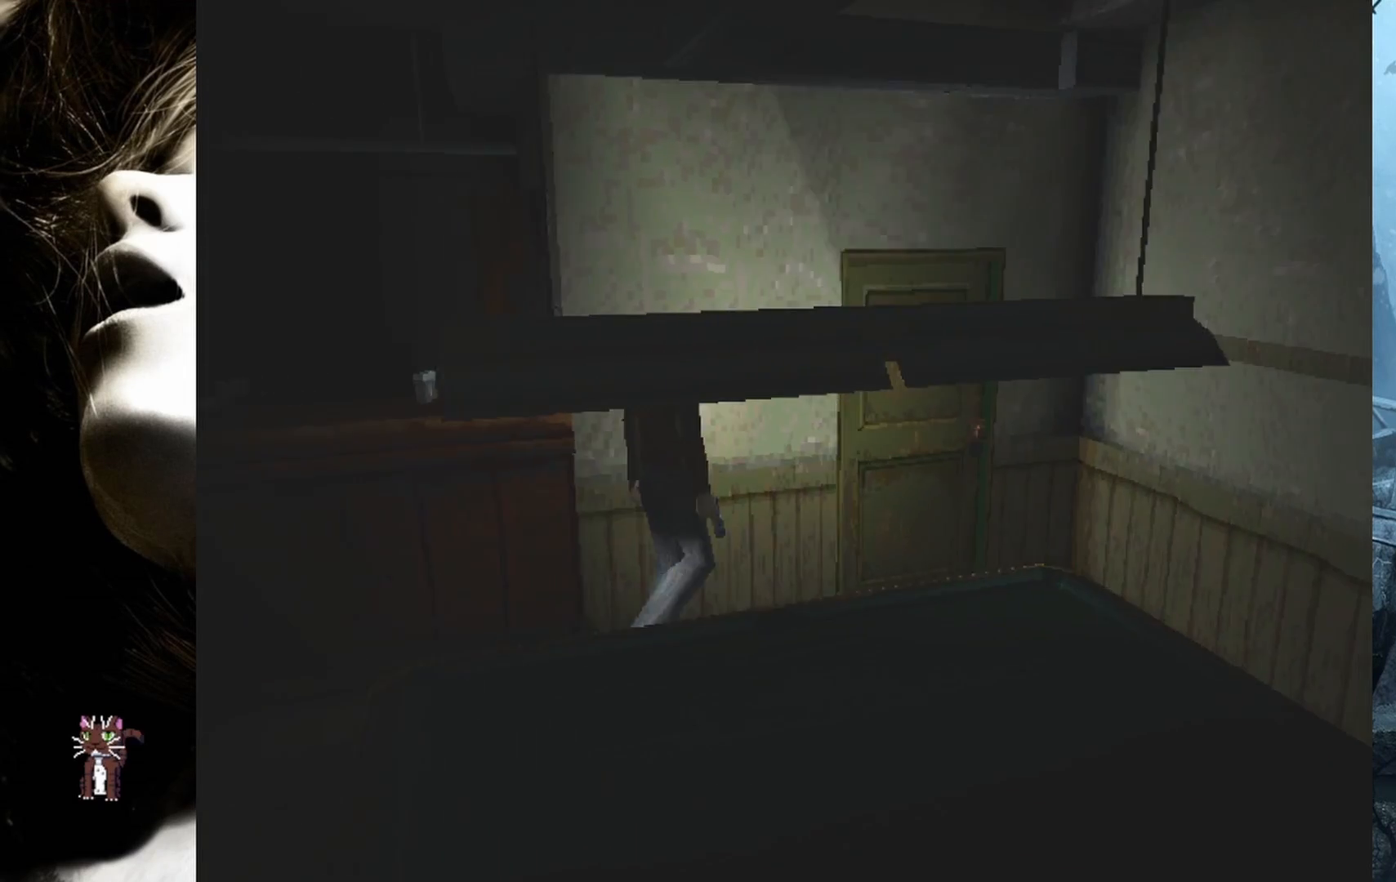
{"buttons": ["DPAD_UP"], "events": []}
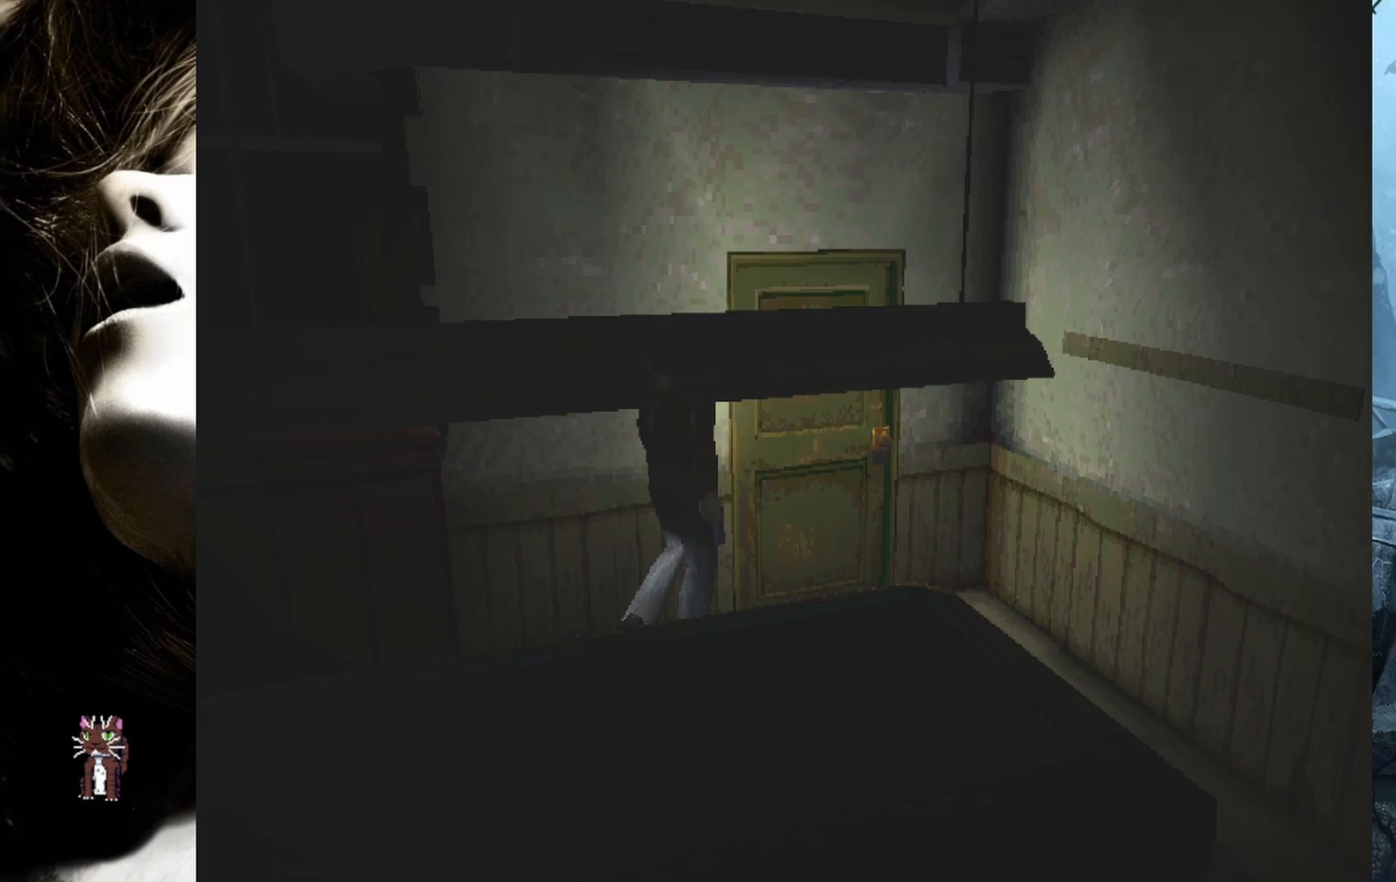
{"buttons": ["DPAD_UP", "DPAD_LEFT"], "events": [[233, "DPAD_LEFT", "down"]]}
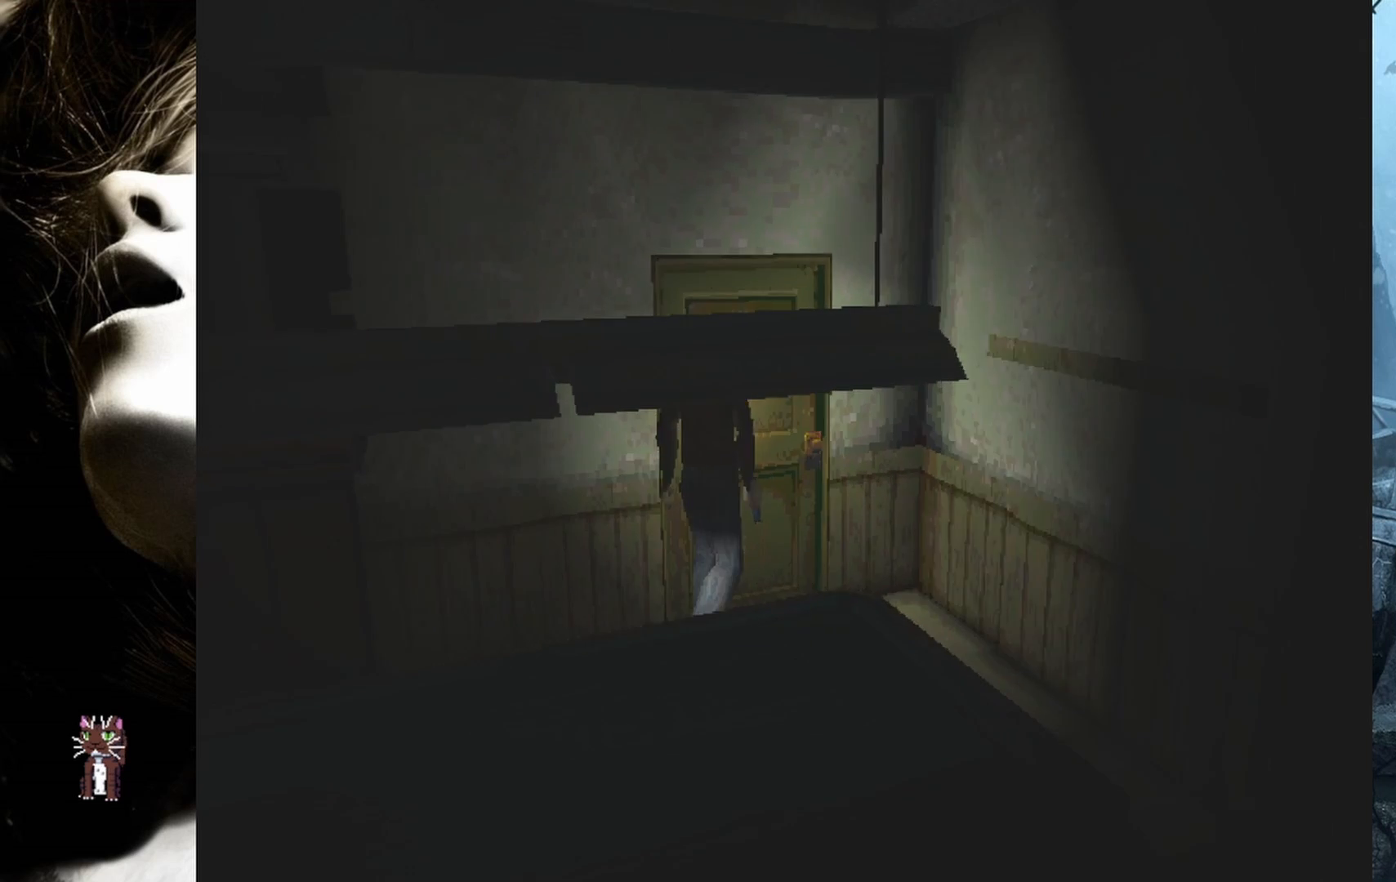
{"buttons": [], "events": [[100, "DPAD_LEFT", "up"], [117, "CROSS", "down"], [267, "DPAD_UP", "up"], [283, "CROSS", "up"]]}
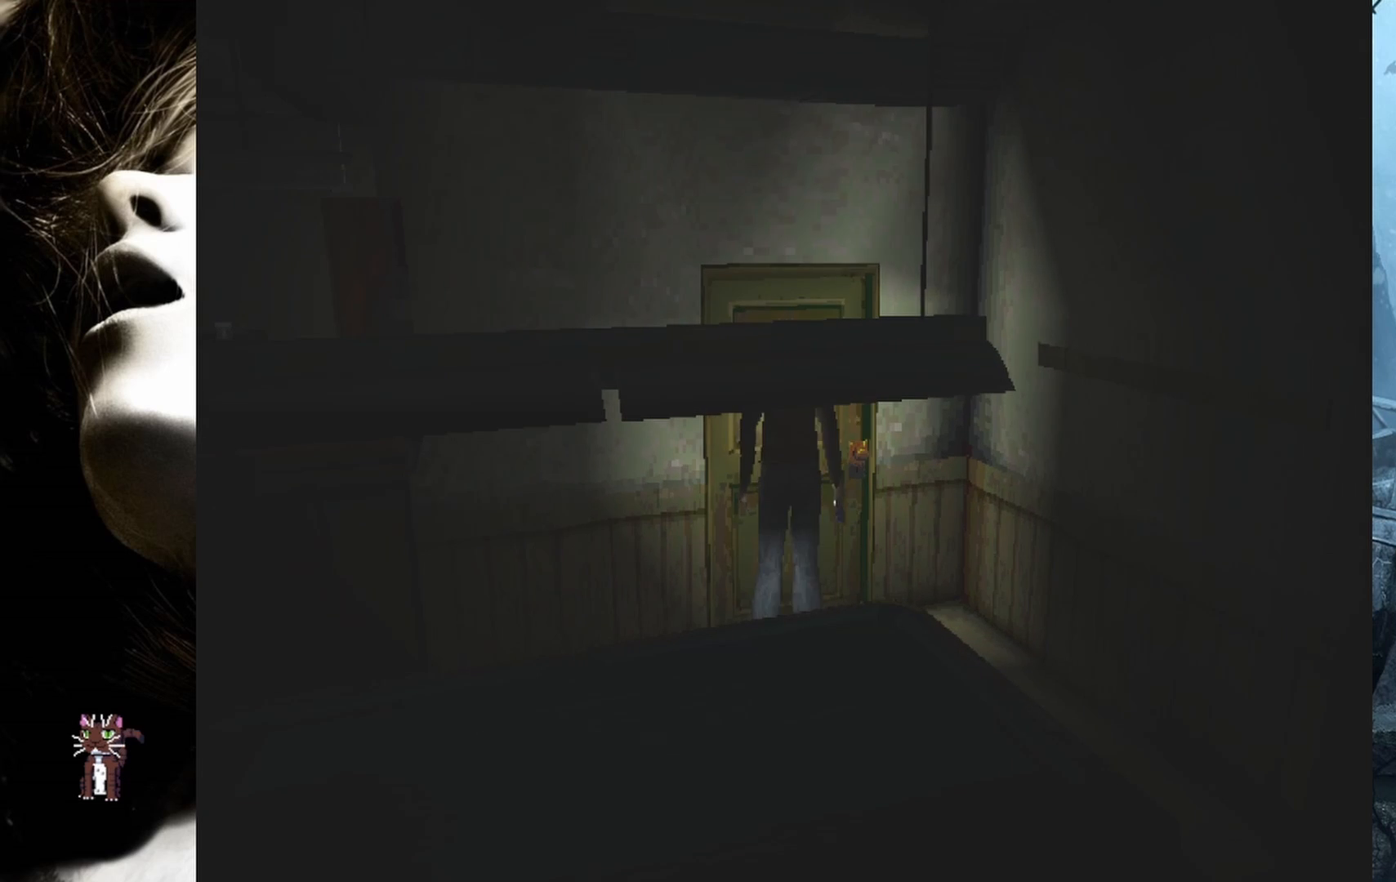
{"buttons": ["CROSS"], "events": [[450, "CROSS", "down"]]}
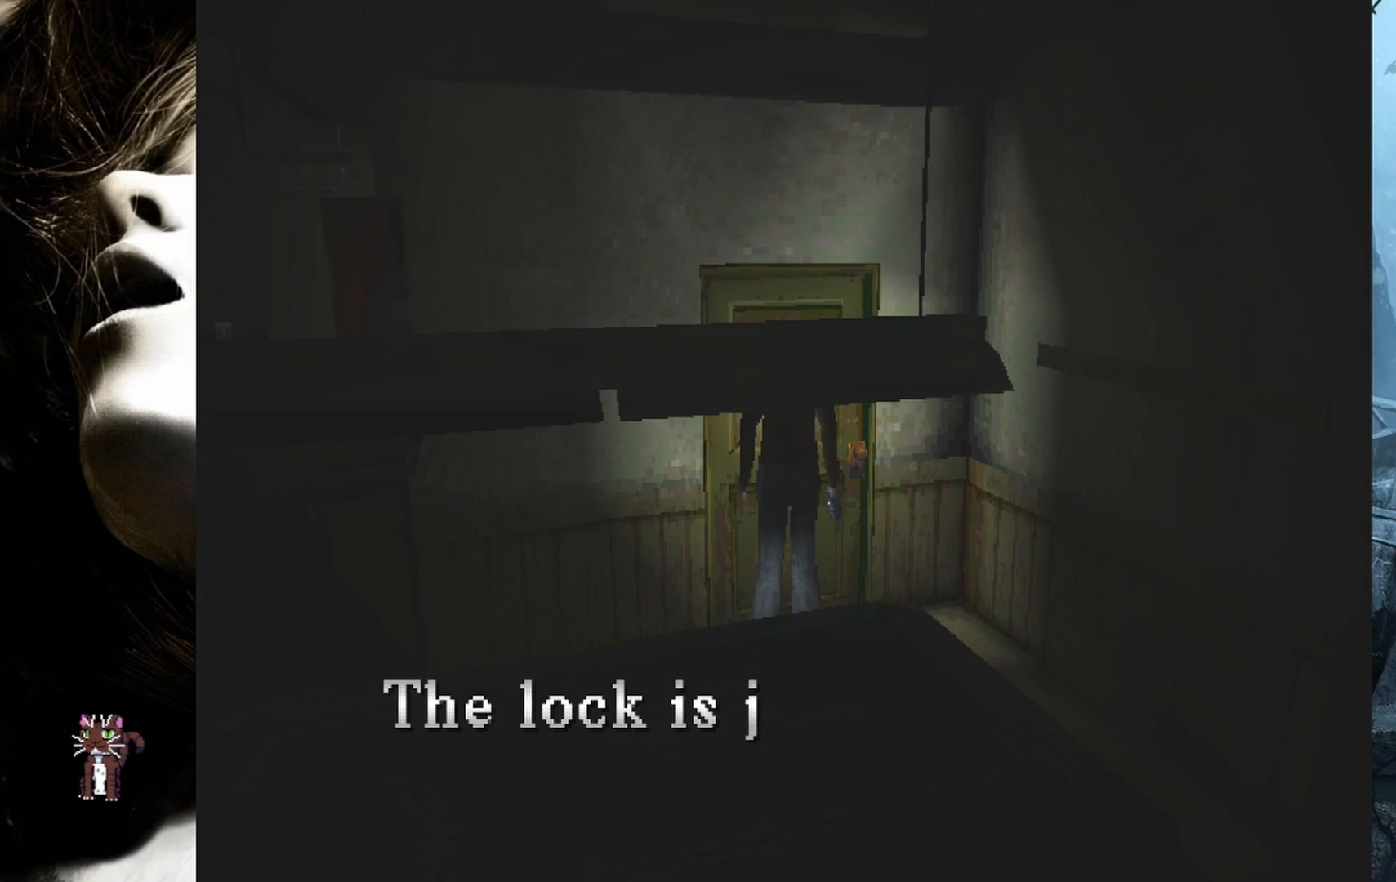
{"buttons": ["DPAD_LEFT"], "events": [[100, "CROSS", "up"], [183, "DPAD_LEFT", "down"], [350, "CROSS", "down"], [467, "CROSS", "up"]]}
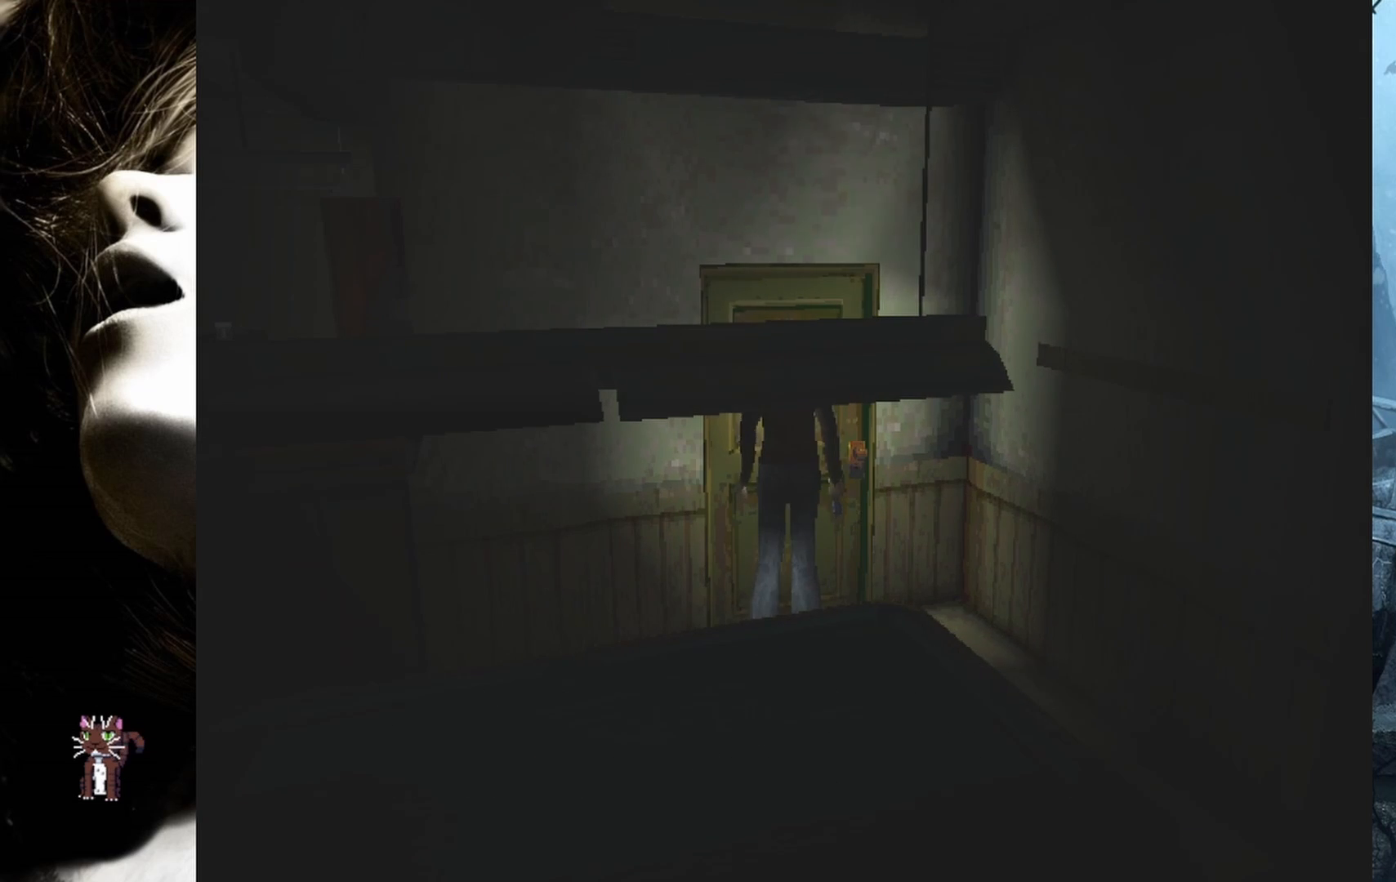
{"buttons": ["SQUARE", "DPAD_UP"], "events": [[250, "DPAD_UP", "down"], [333, "SQUARE", "down"], [383, "DPAD_LEFT", "up"]]}
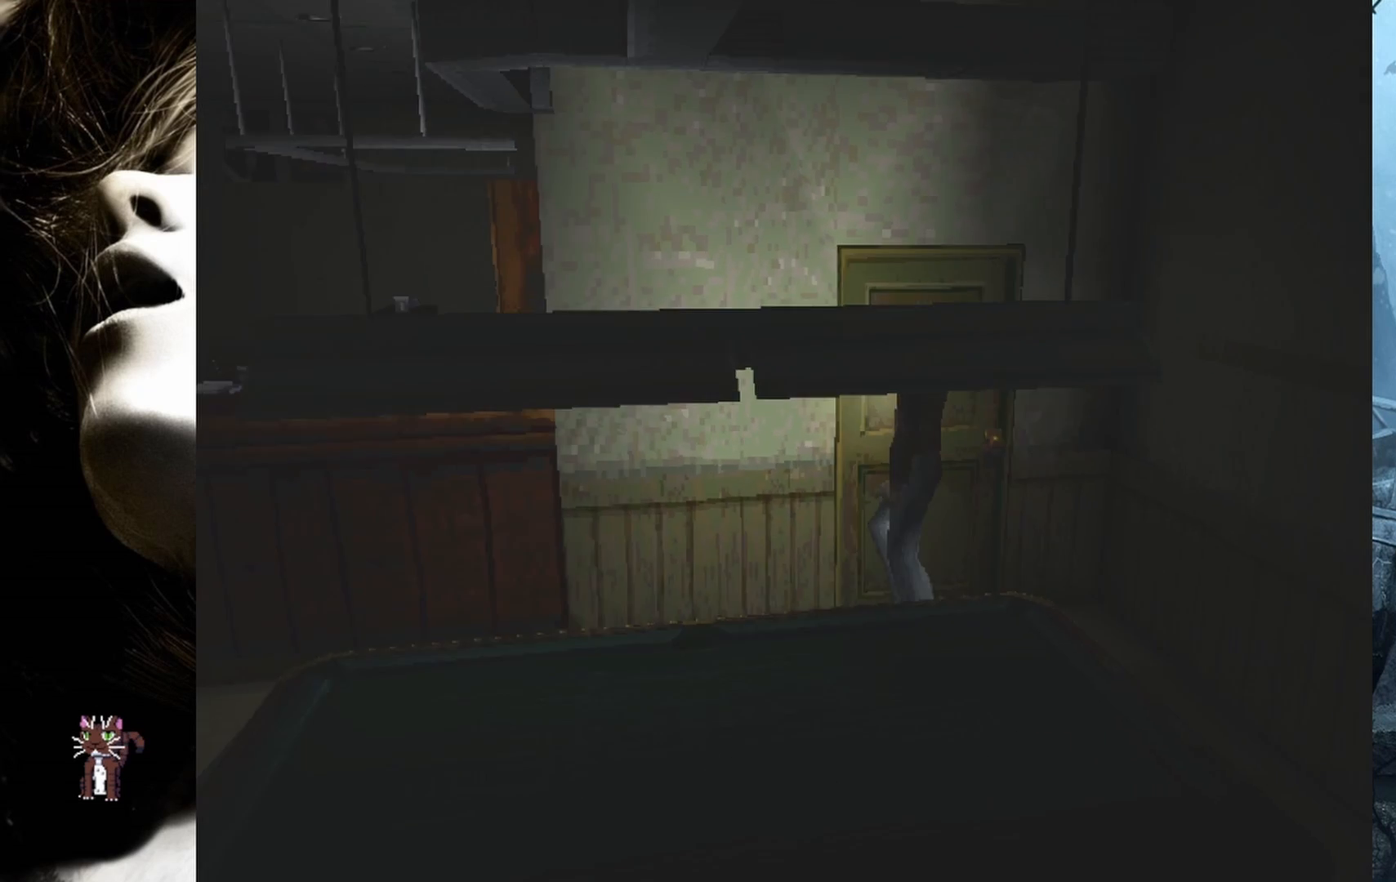
{"buttons": ["SQUARE", "DPAD_UP"], "events": [[150, "DPAD_LEFT", "down"], [333, "DPAD_LEFT", "up"]]}
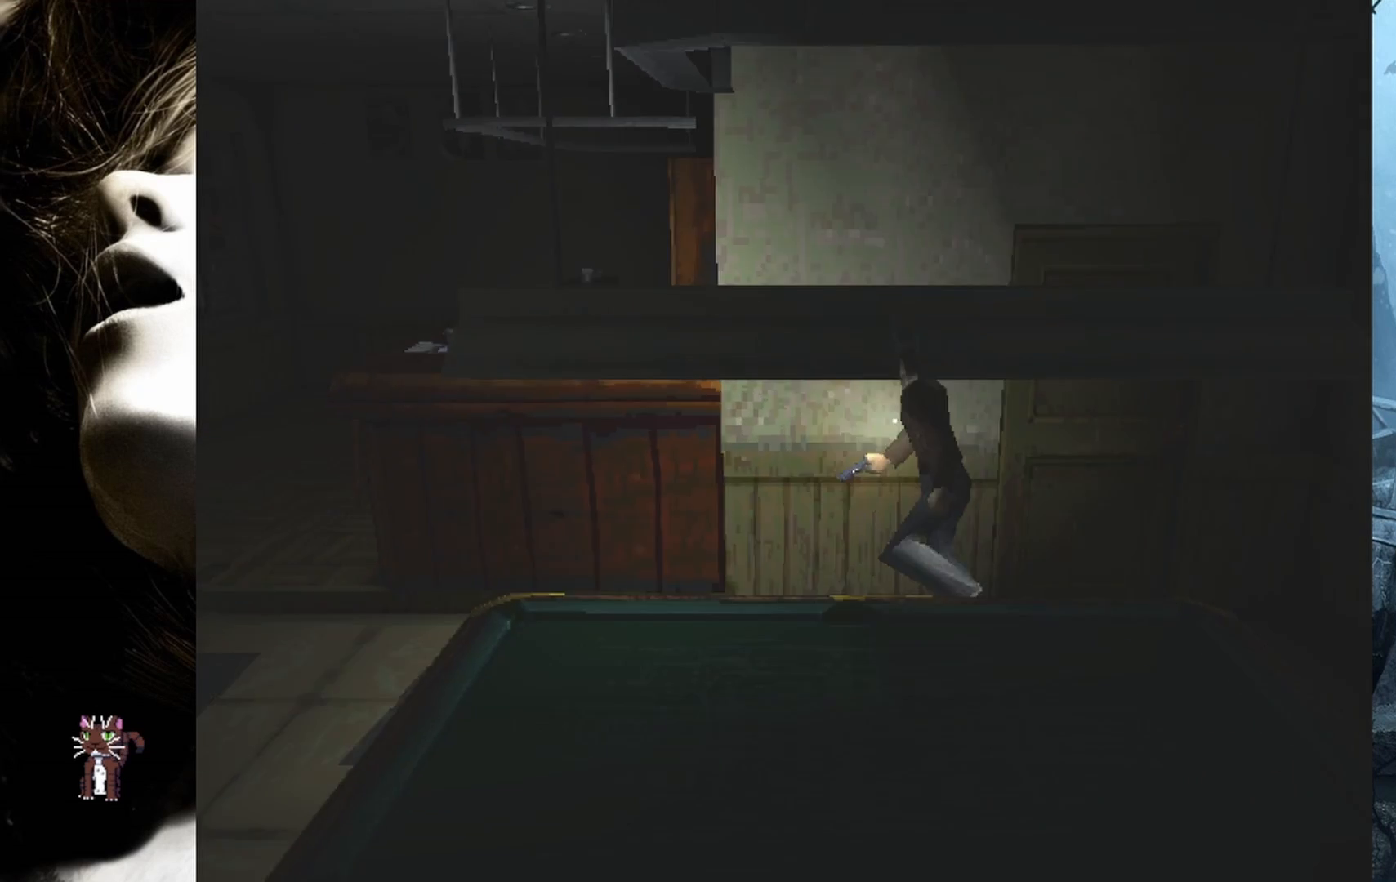
{"buttons": ["SQUARE", "DPAD_UP"], "events": []}
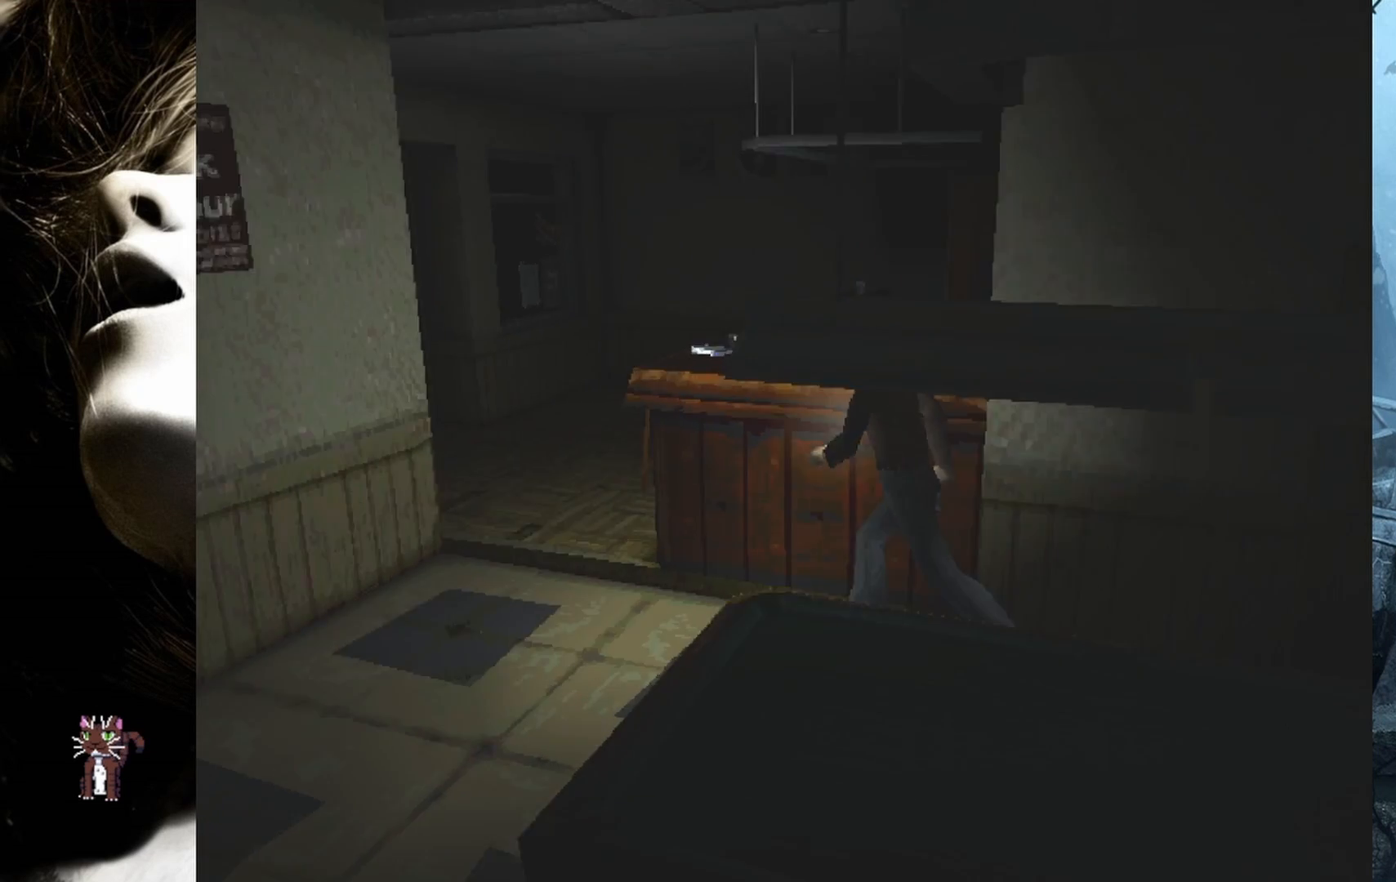
{"buttons": ["SQUARE", "DPAD_UP"], "events": [[50, "DPAD_RIGHT", "down"], [383, "DPAD_RIGHT", "up"]]}
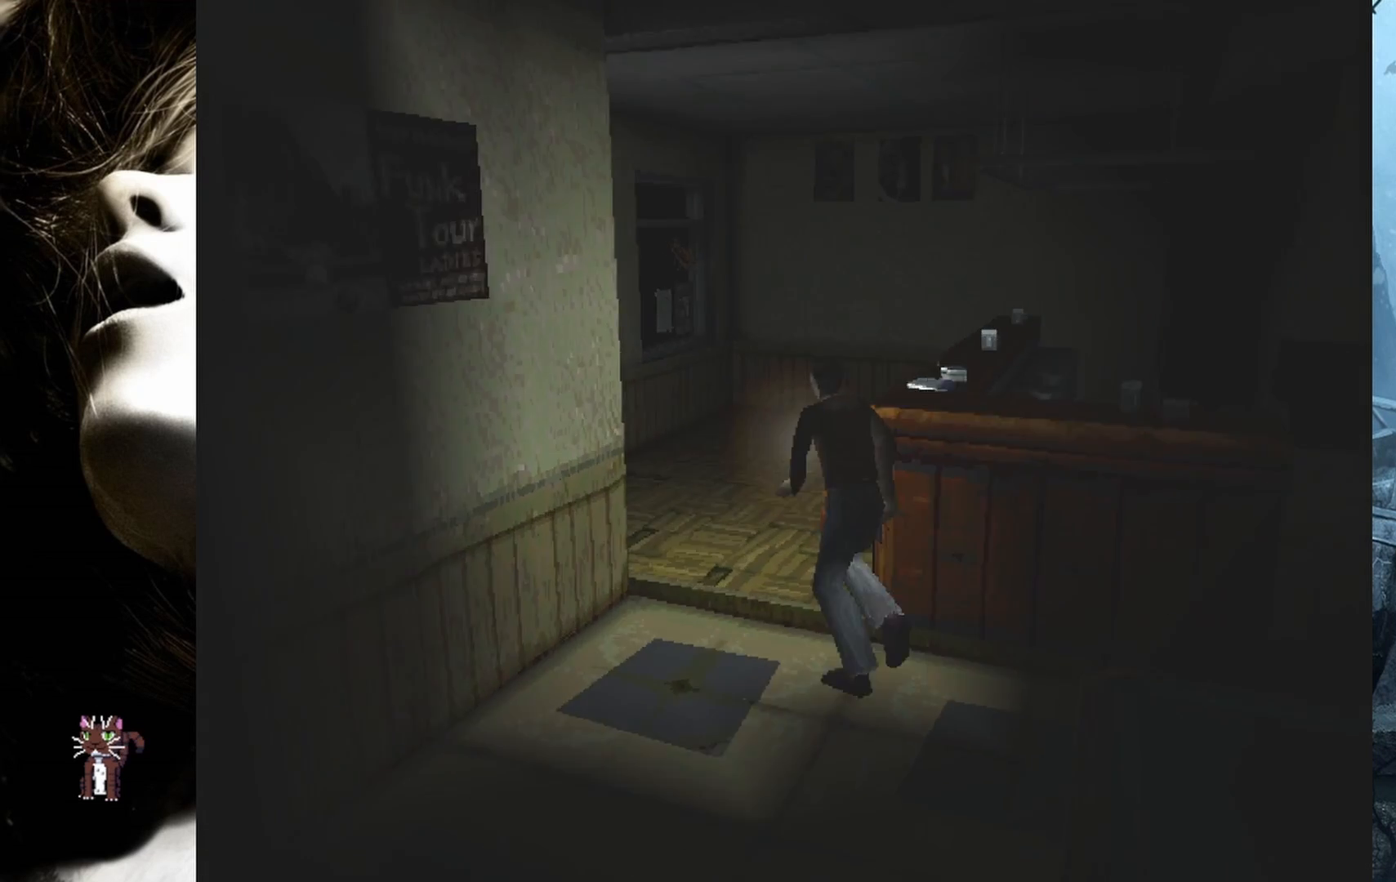
{"buttons": ["DPAD_UP", "DPAD_LEFT"], "events": [[133, "DPAD_RIGHT", "down"], [300, "DPAD_RIGHT", "up"], [400, "SQUARE", "up"], [417, "DPAD_LEFT", "down"]]}
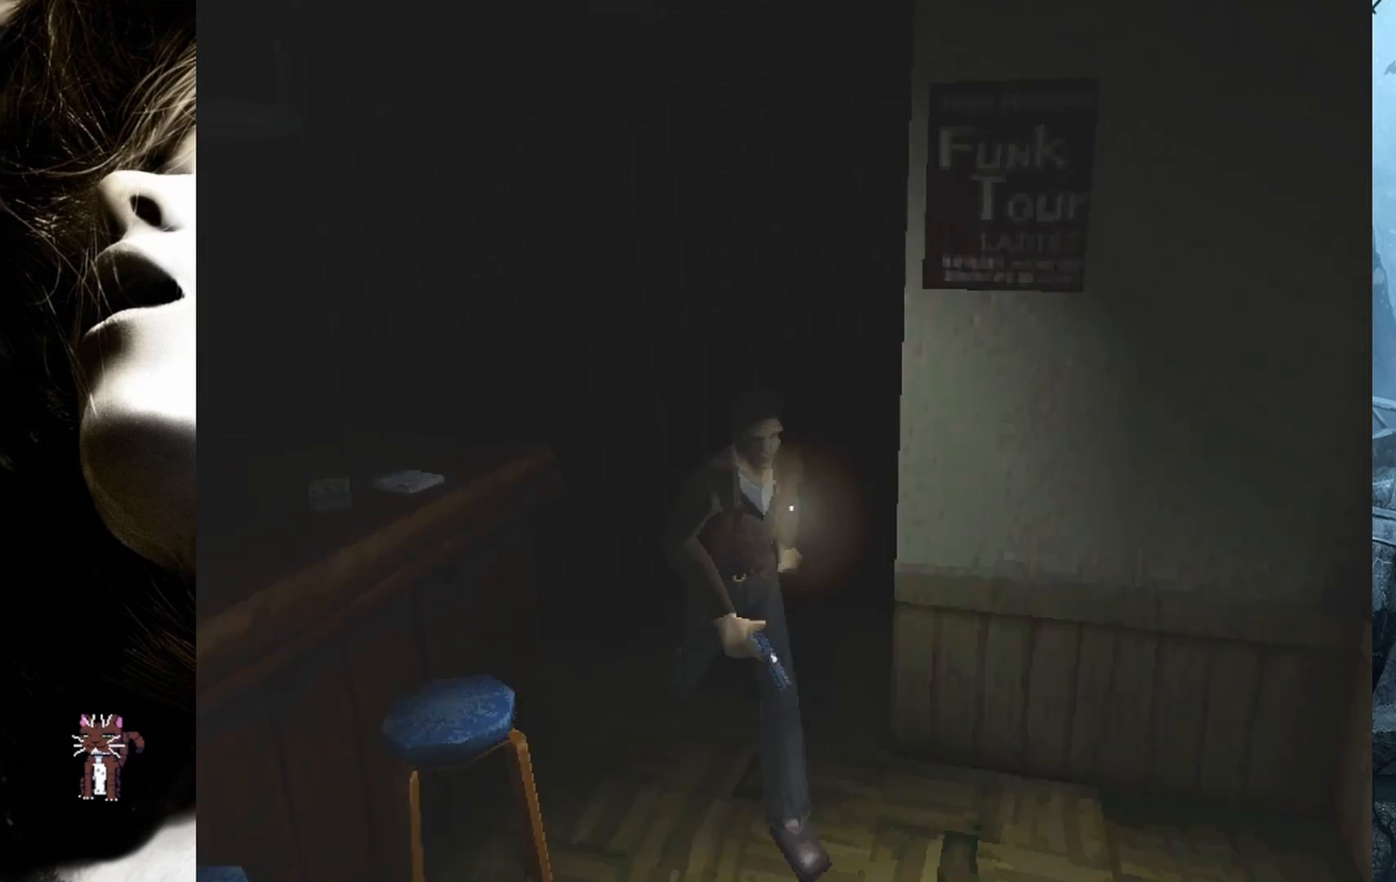
{"buttons": ["DPAD_UP"], "events": [[267, "DPAD_LEFT", "up"]]}
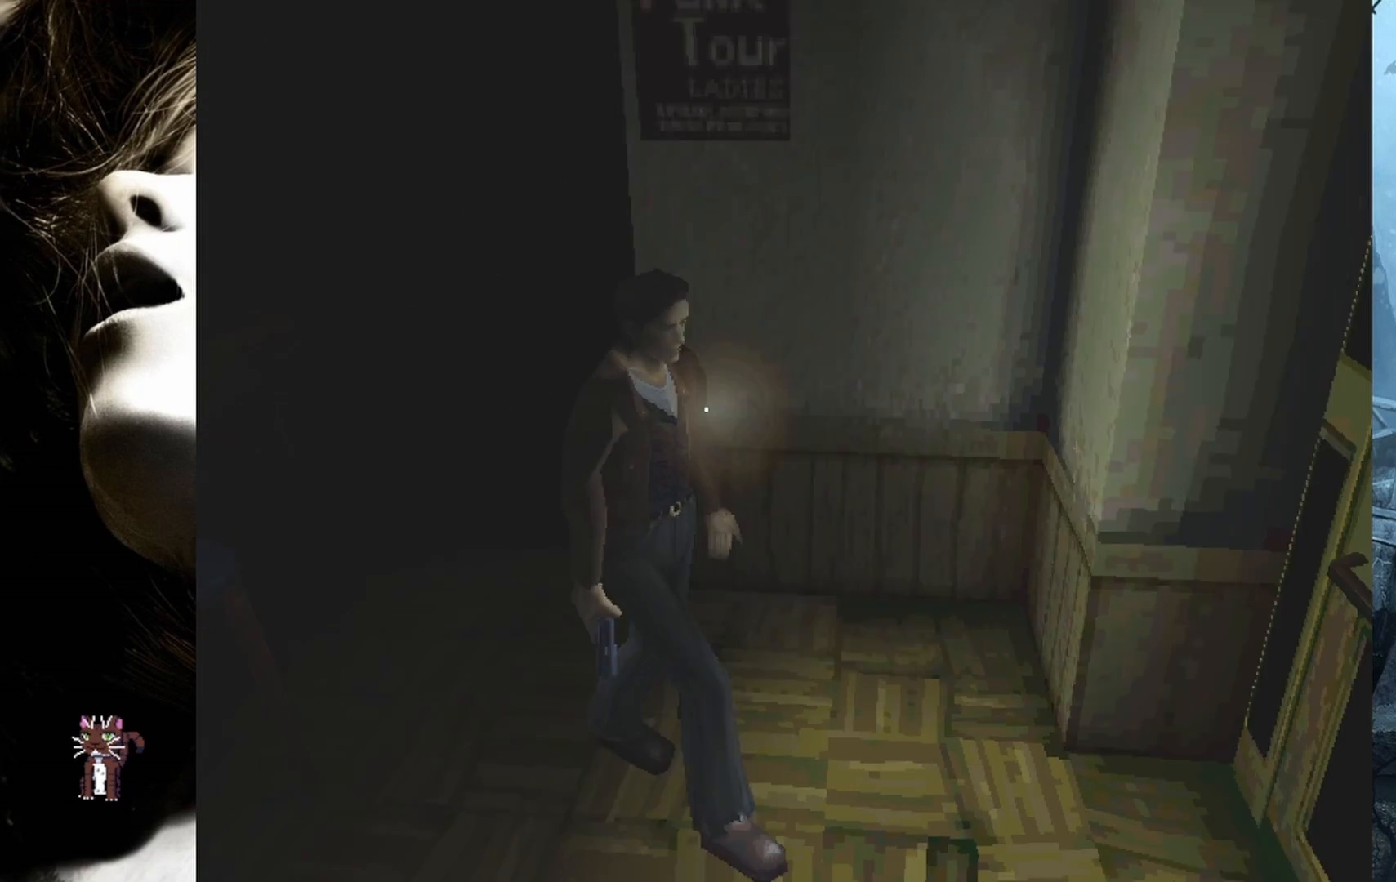
{"buttons": ["DPAD_UP", "DPAD_LEFT"], "events": [[217, "SQUARE", "down"], [383, "SQUARE", "up"], [450, "DPAD_LEFT", "down"]]}
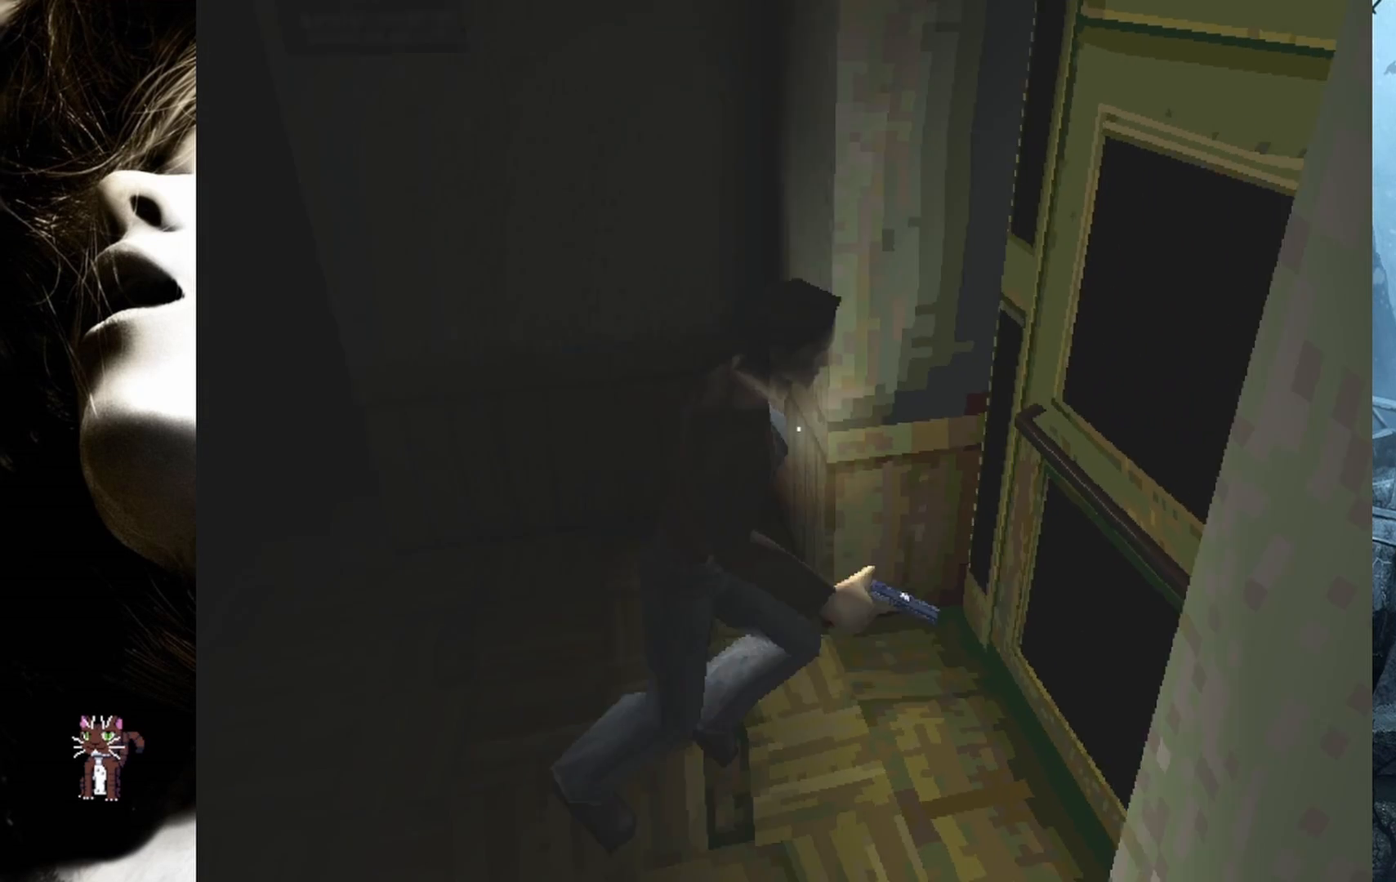
{"buttons": [], "events": [[217, "CROSS", "down"], [300, "DPAD_LEFT", "up"], [350, "CROSS", "up"], [383, "DPAD_UP", "up"]]}